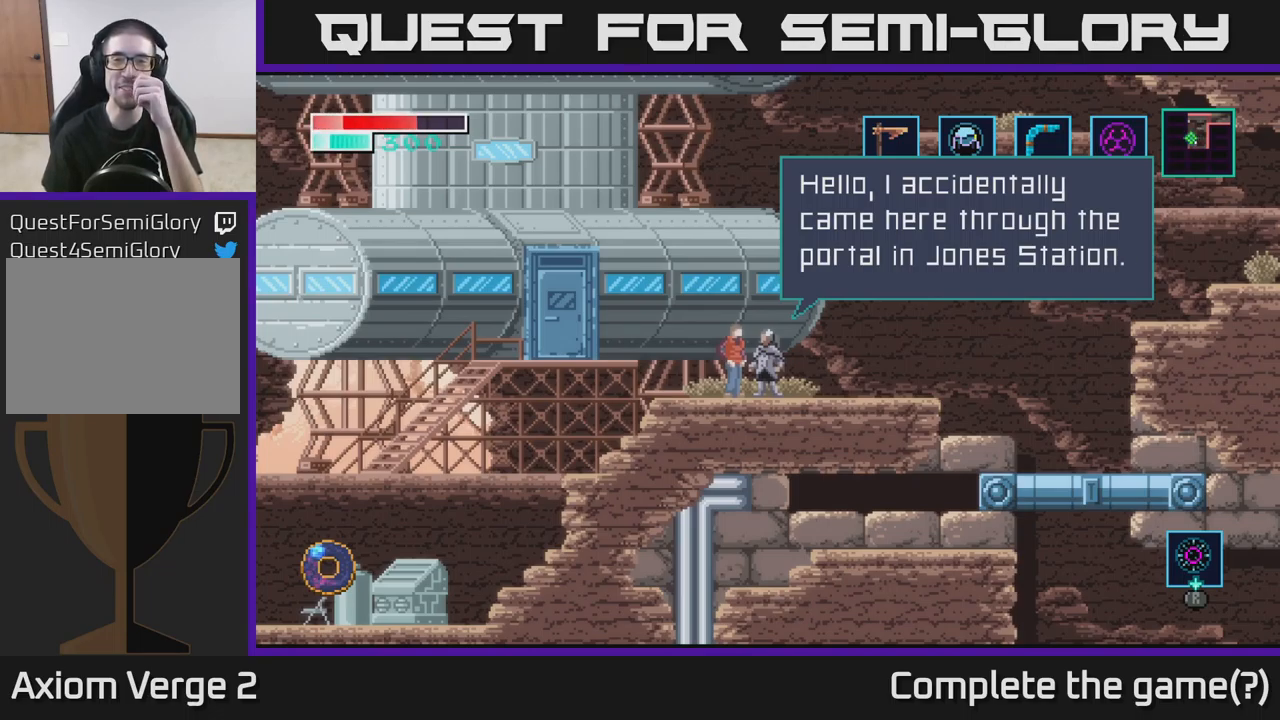
Gameplay with a controller (Xbox layout); each line is a JSON object with the inputs held at the frame after it. "events" lists button and stick changes between this image and that frame as [ms after this image, input, new state], when the widget could be followed in between.
{"buttons": [], "left_stick": "center", "right_stick": "center", "events": []}
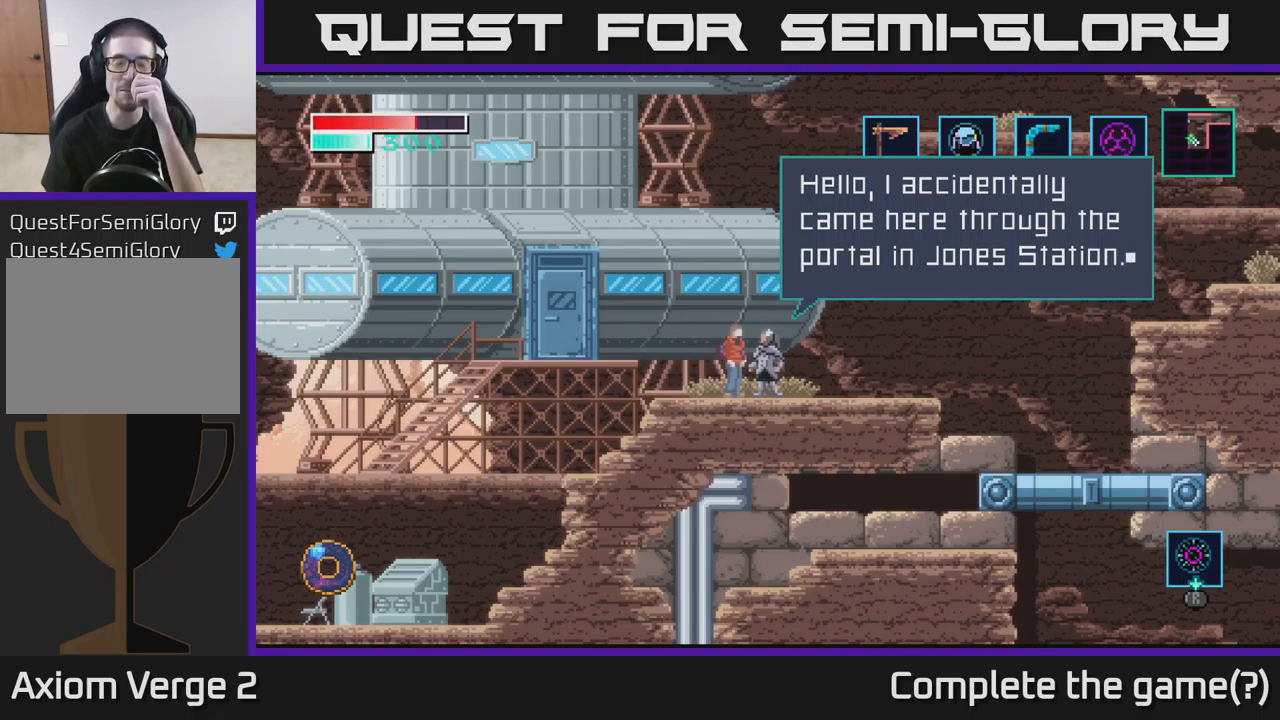
{"buttons": [], "left_stick": "center", "right_stick": "center", "events": []}
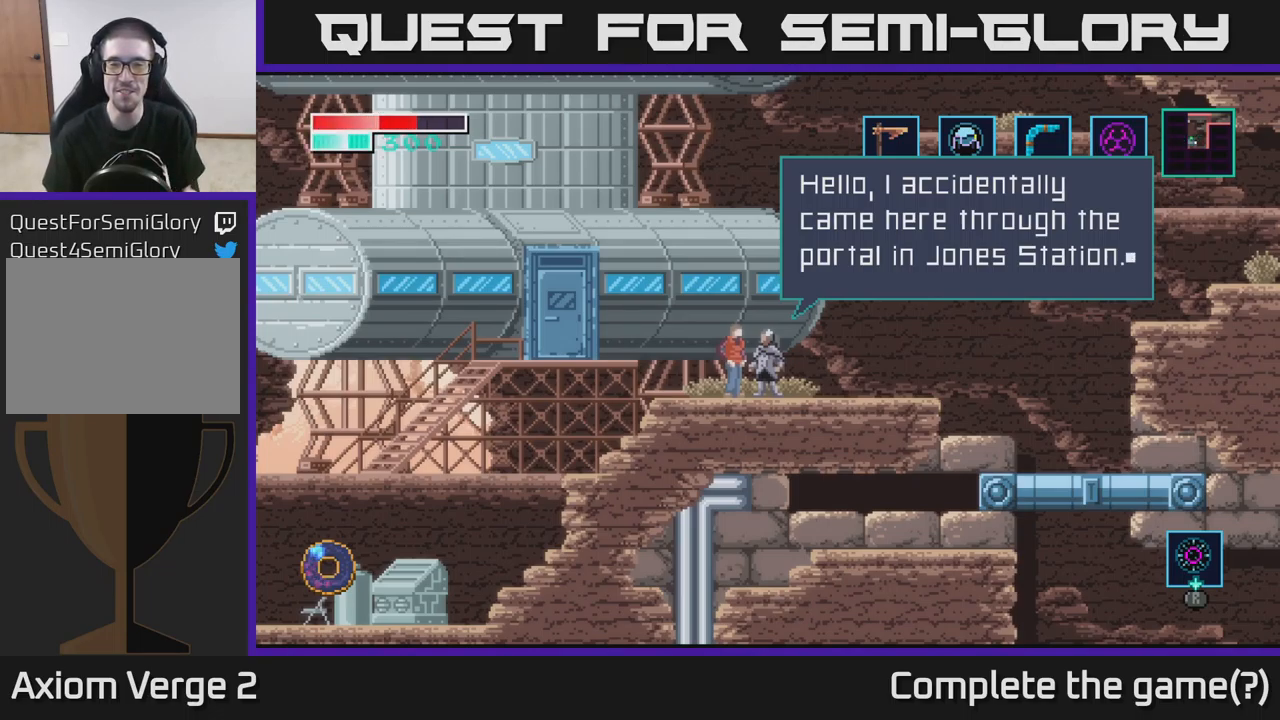
{"buttons": ["A"], "left_stick": "center", "right_stick": "center", "events": [[367, "A", "down"]]}
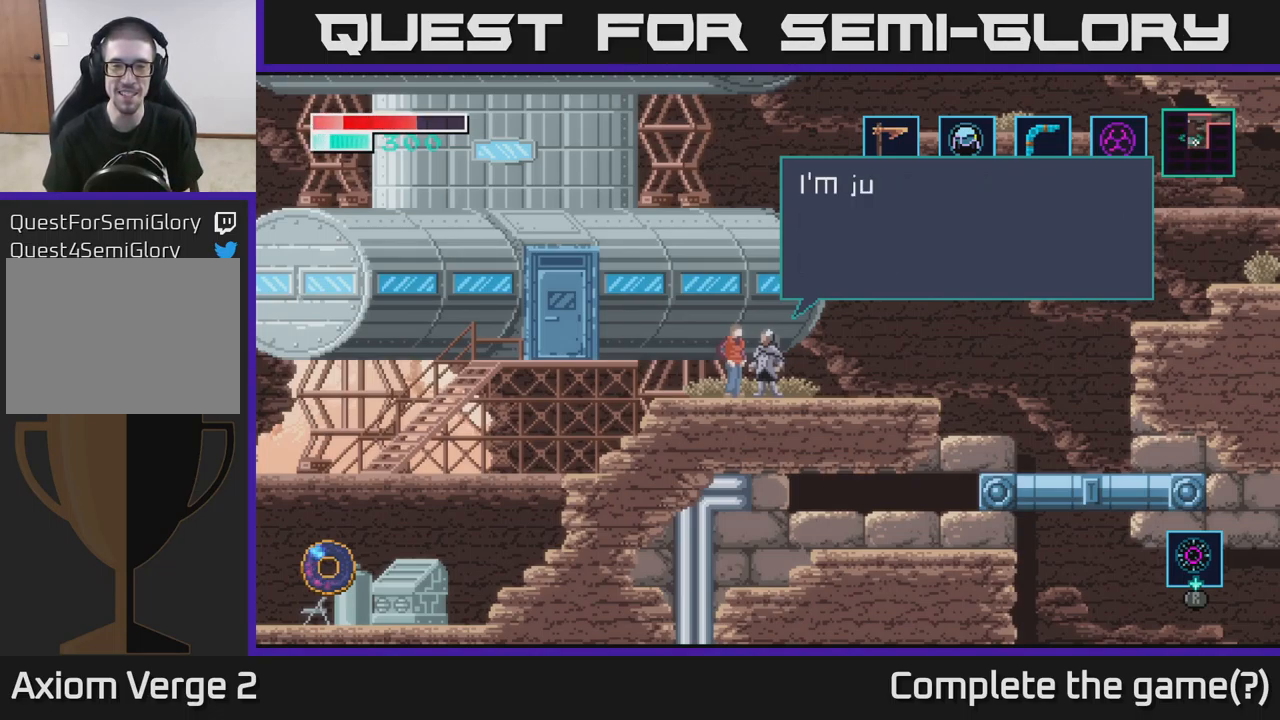
{"buttons": [], "left_stick": "center", "right_stick": "center", "events": [[133, "A", "up"]]}
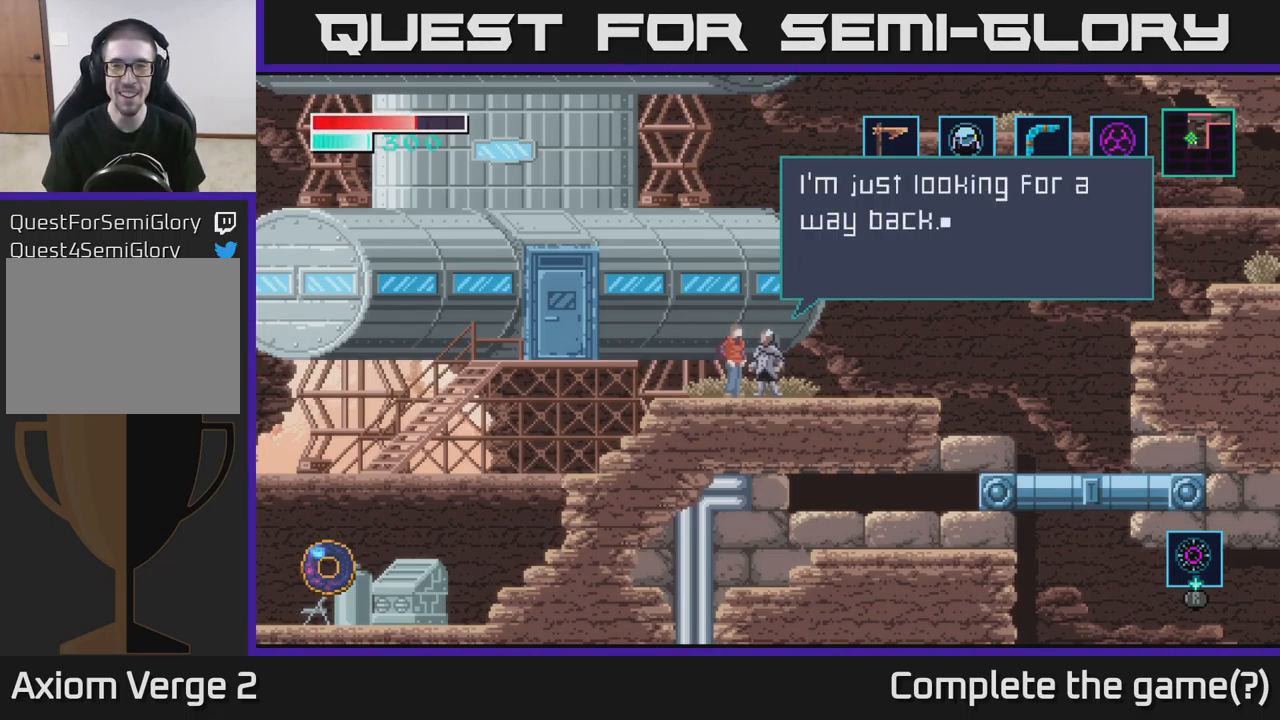
{"buttons": [], "left_stick": "center", "right_stick": "center", "events": []}
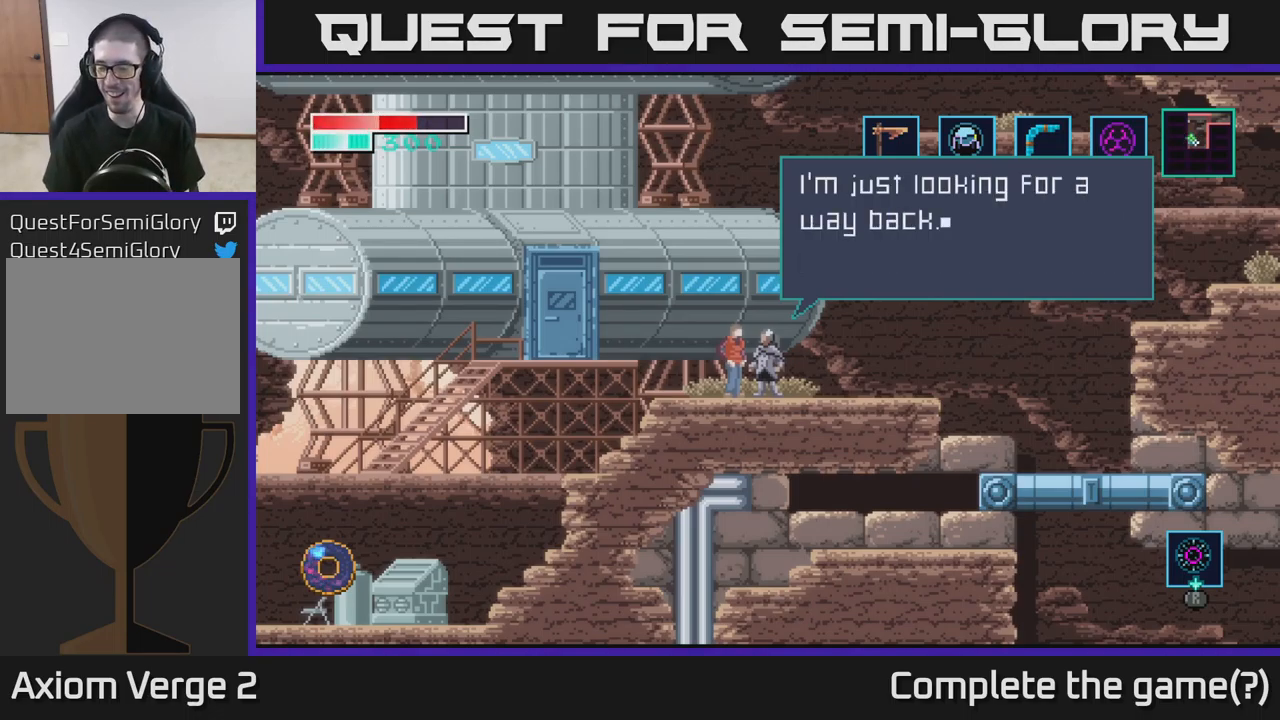
{"buttons": ["A"], "left_stick": "center", "right_stick": "center", "events": [[433, "A", "down"]]}
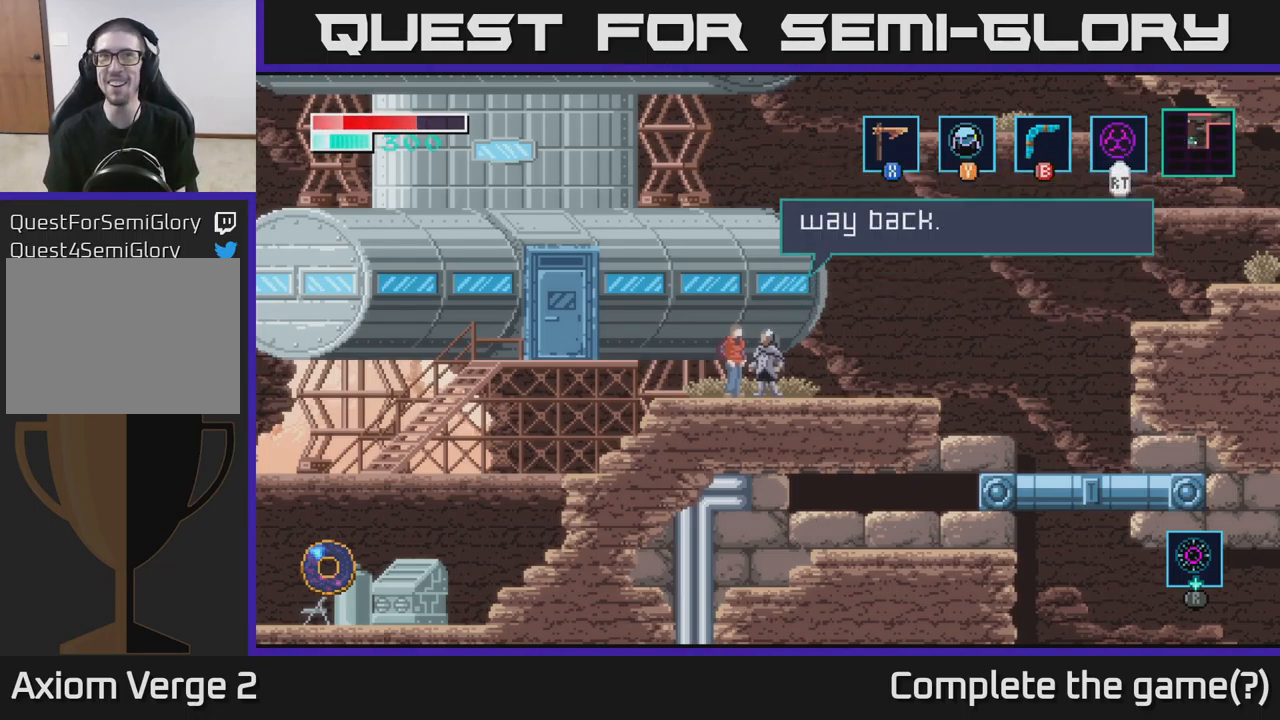
{"buttons": [], "left_stick": "center", "right_stick": "center", "events": [[100, "A", "up"]]}
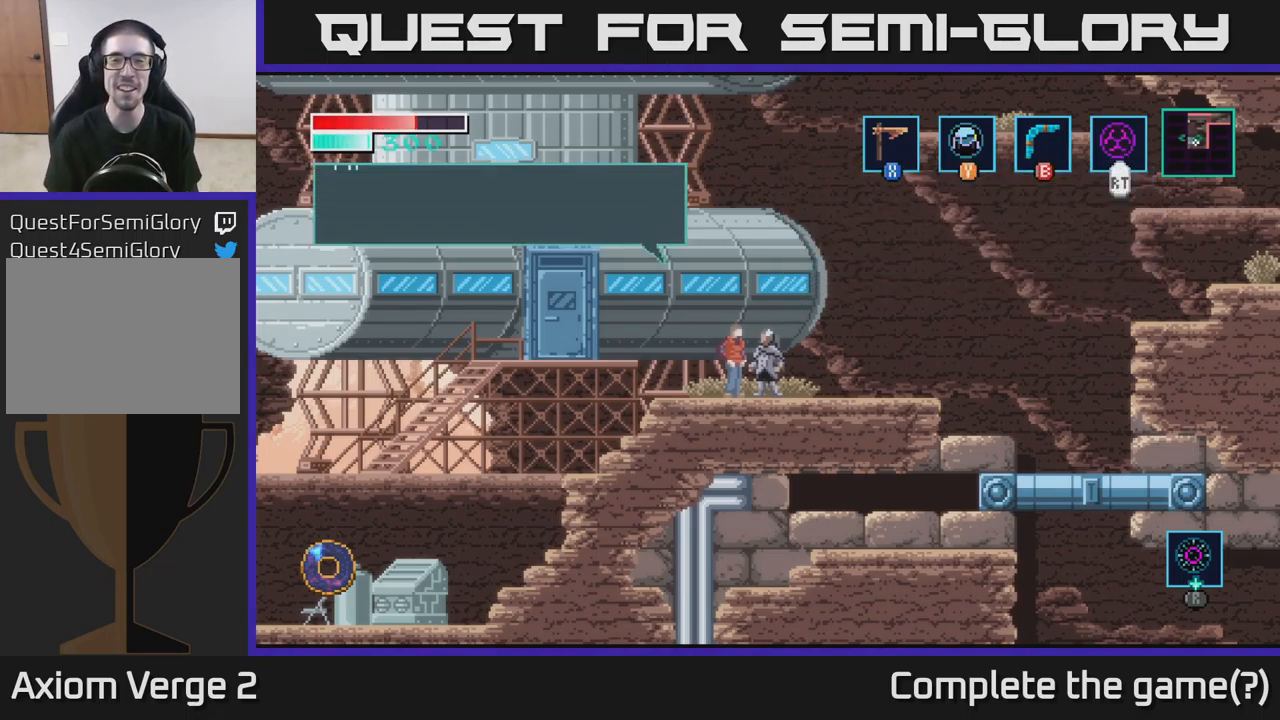
{"buttons": [], "left_stick": "center", "right_stick": "center", "events": []}
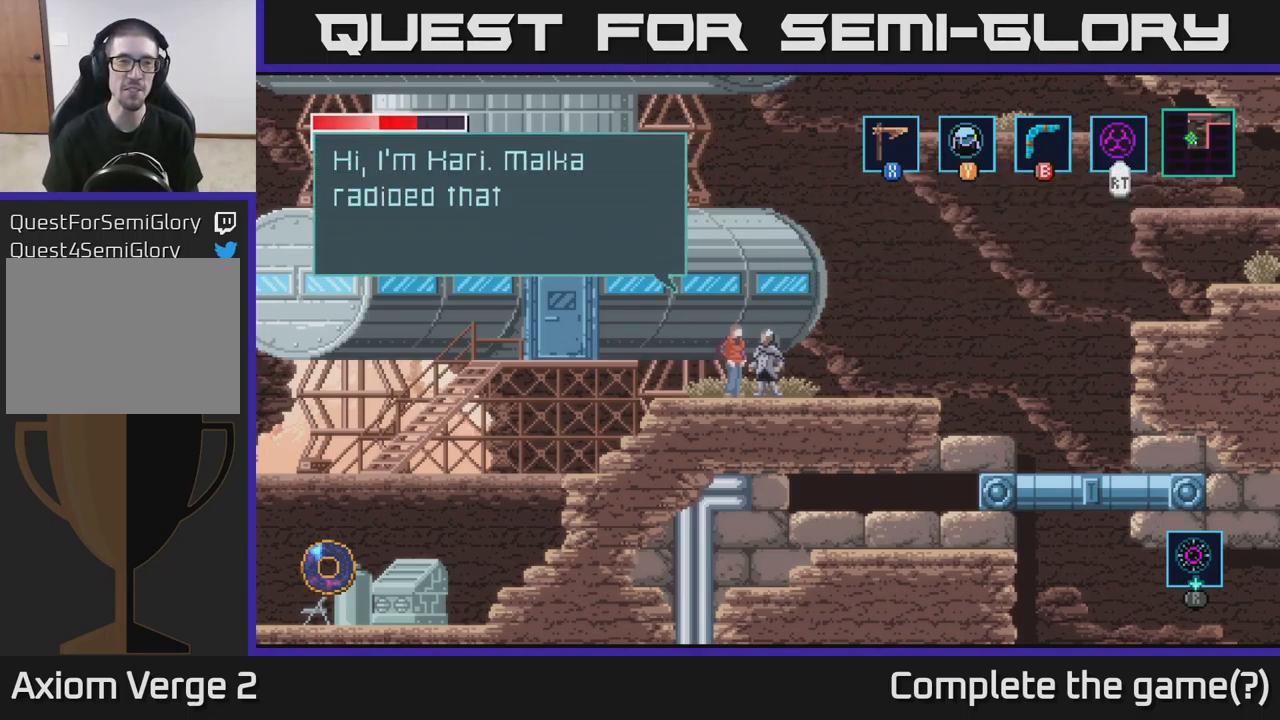
{"buttons": [], "left_stick": "center", "right_stick": "center", "events": []}
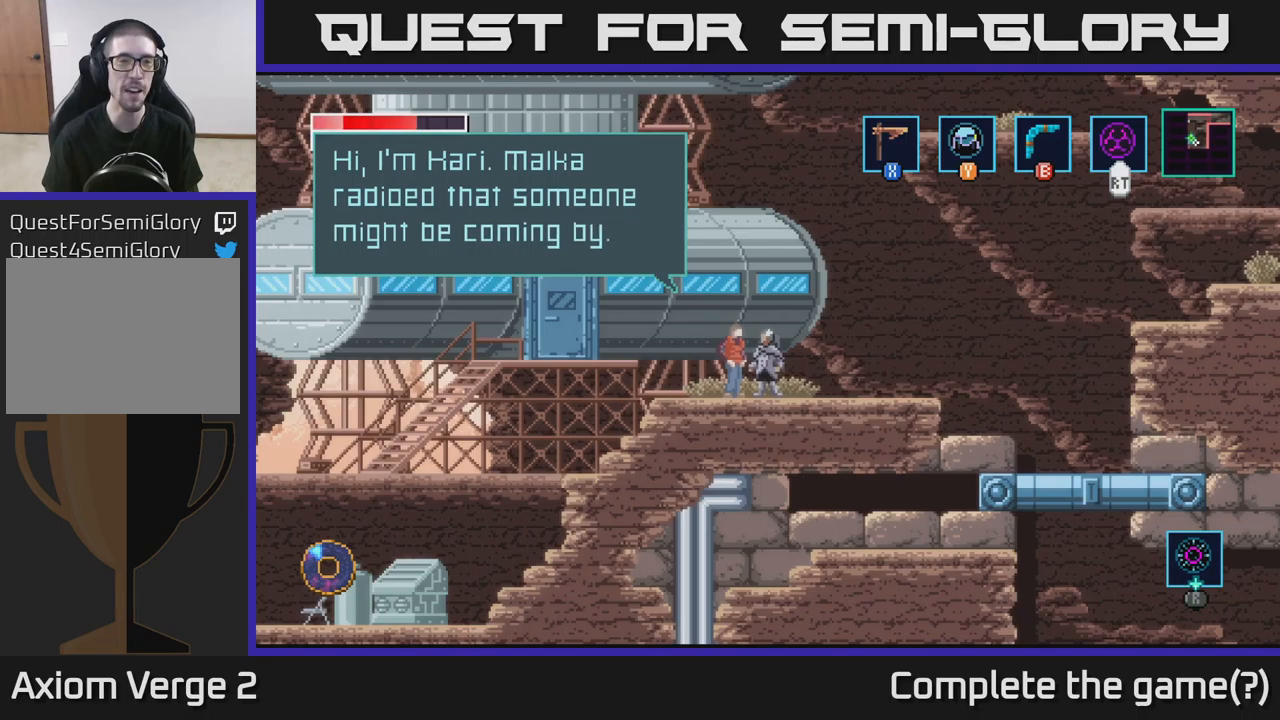
{"buttons": [], "left_stick": "center", "right_stick": "center", "events": []}
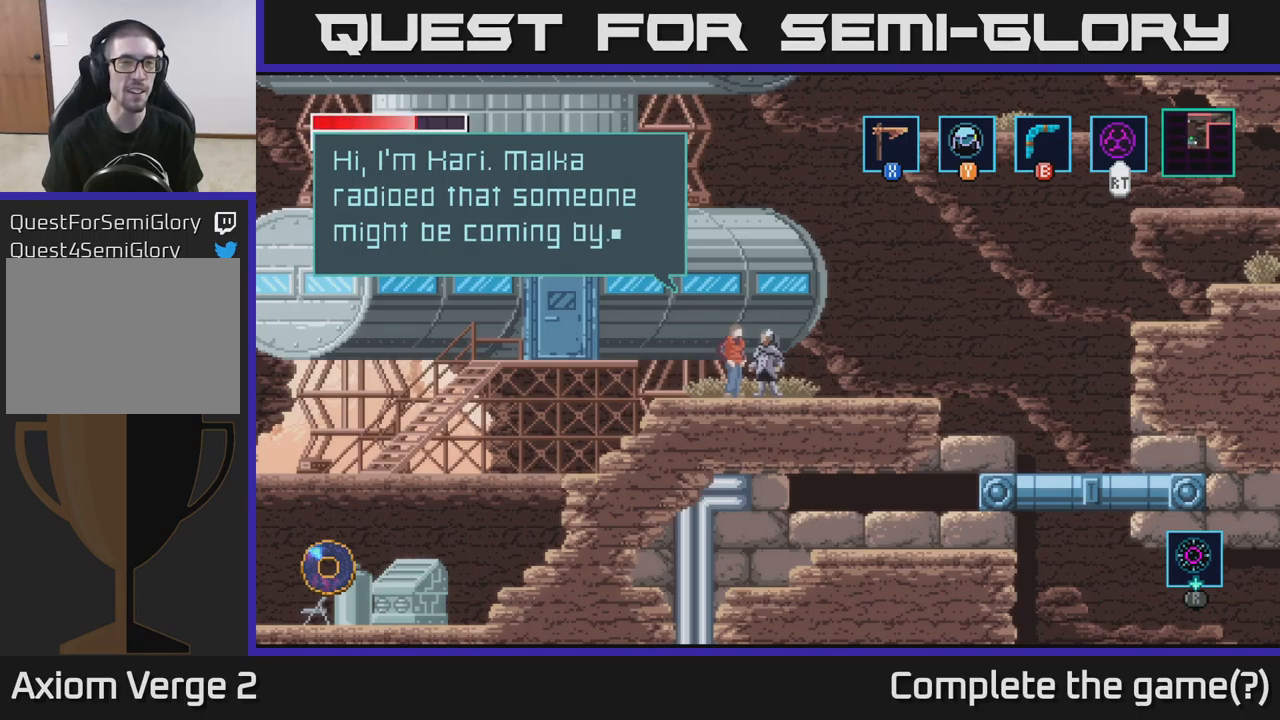
{"buttons": [], "left_stick": "center", "right_stick": "center", "events": []}
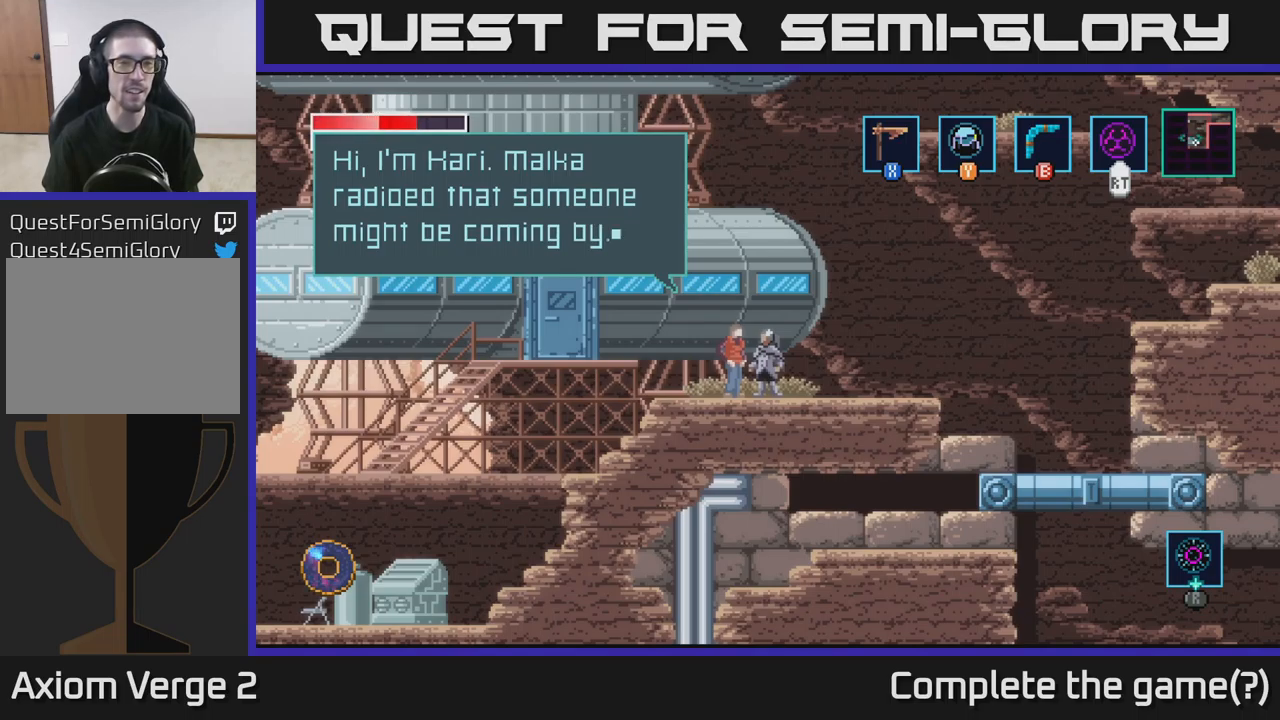
{"buttons": [], "left_stick": "center", "right_stick": "center", "events": []}
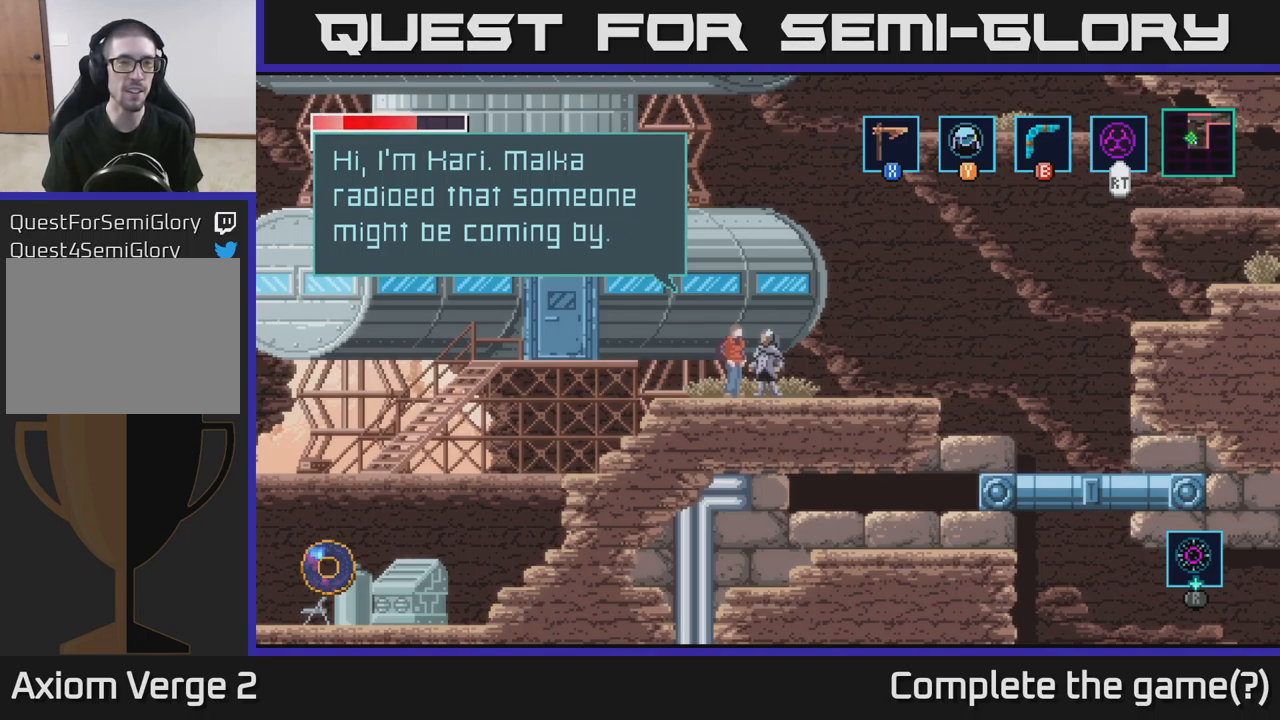
{"buttons": [], "left_stick": "center", "right_stick": "center", "events": []}
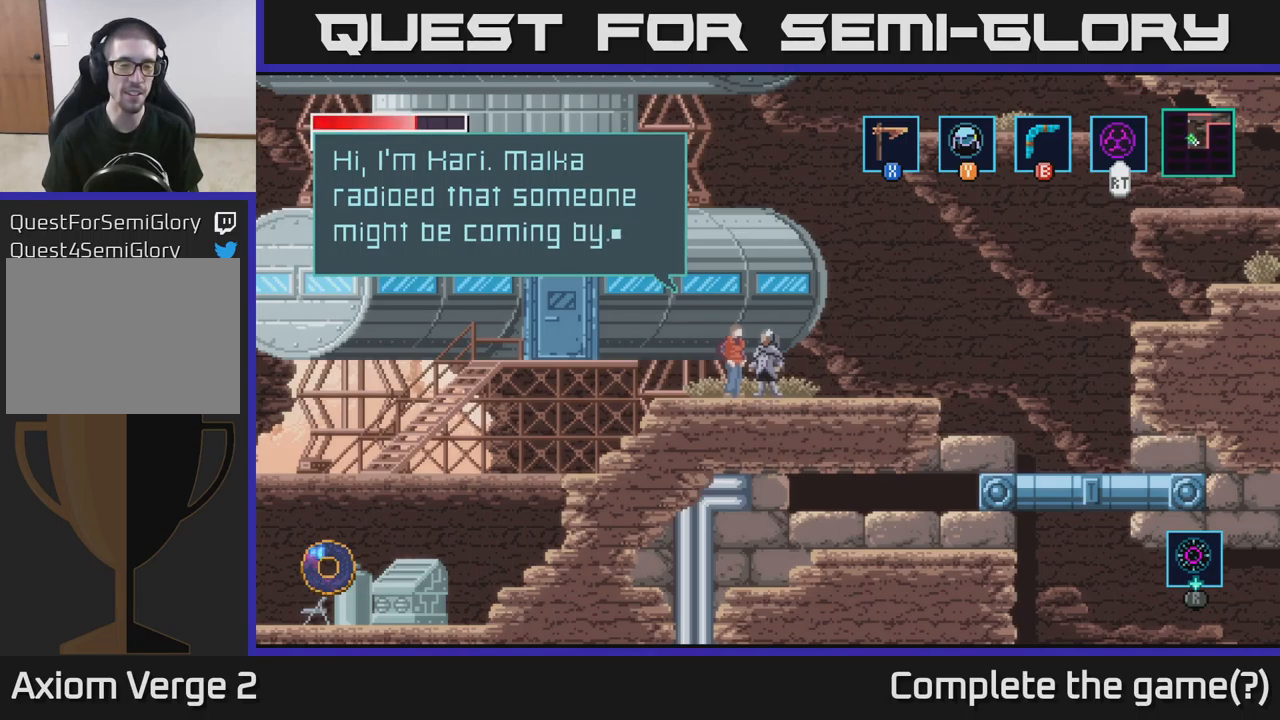
{"buttons": [], "left_stick": "center", "right_stick": "center", "events": [[200, "A", "down"], [367, "A", "up"]]}
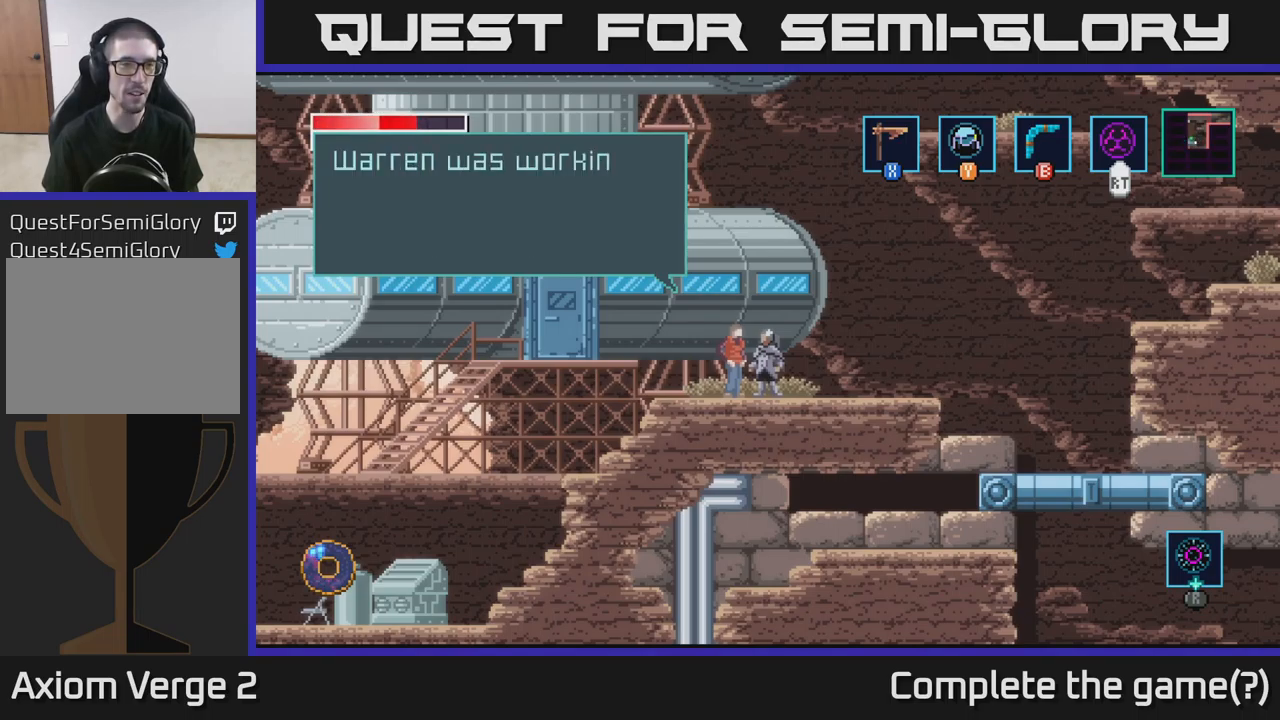
{"buttons": [], "left_stick": "center", "right_stick": "center", "events": []}
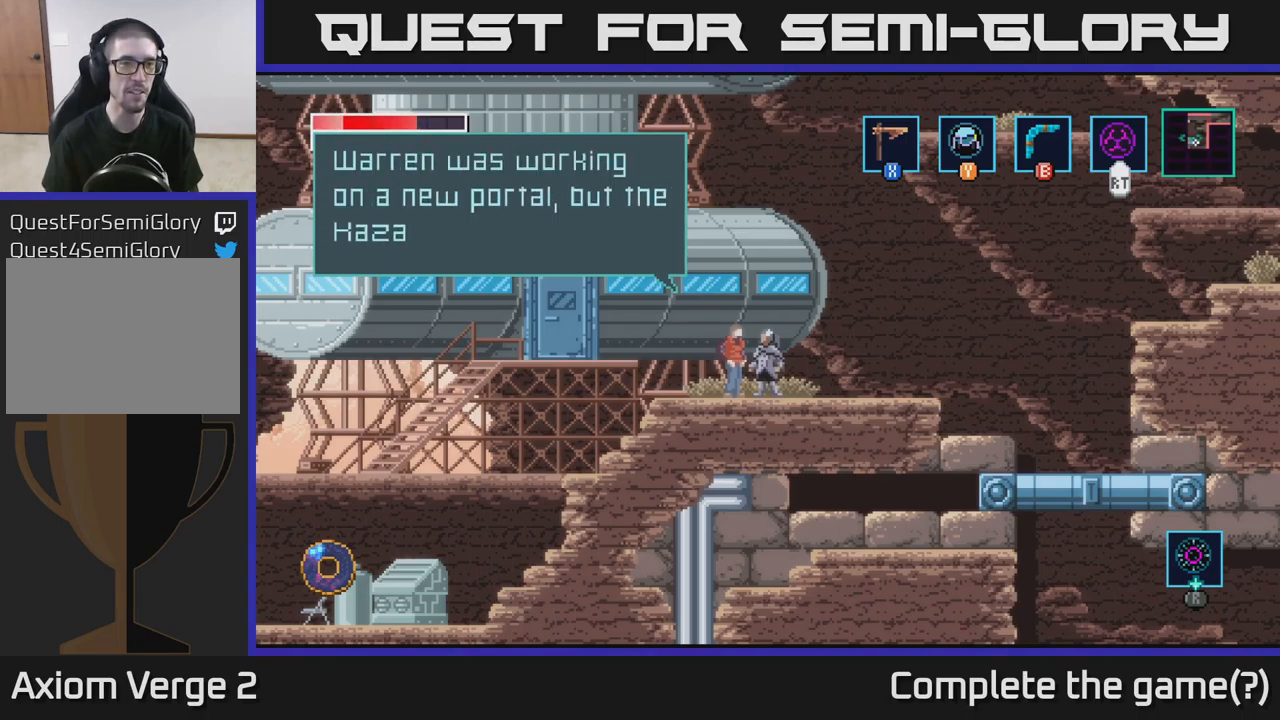
{"buttons": [], "left_stick": "center", "right_stick": "center", "events": []}
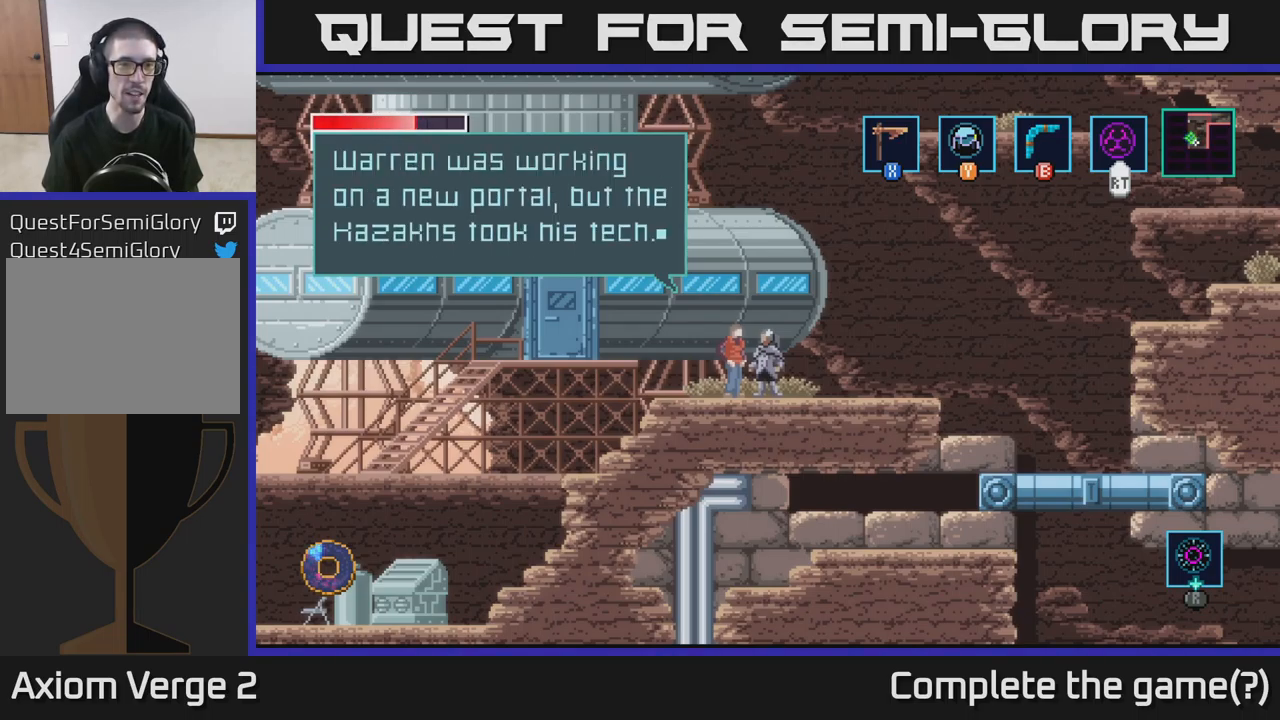
{"buttons": [], "left_stick": "center", "right_stick": "center", "events": []}
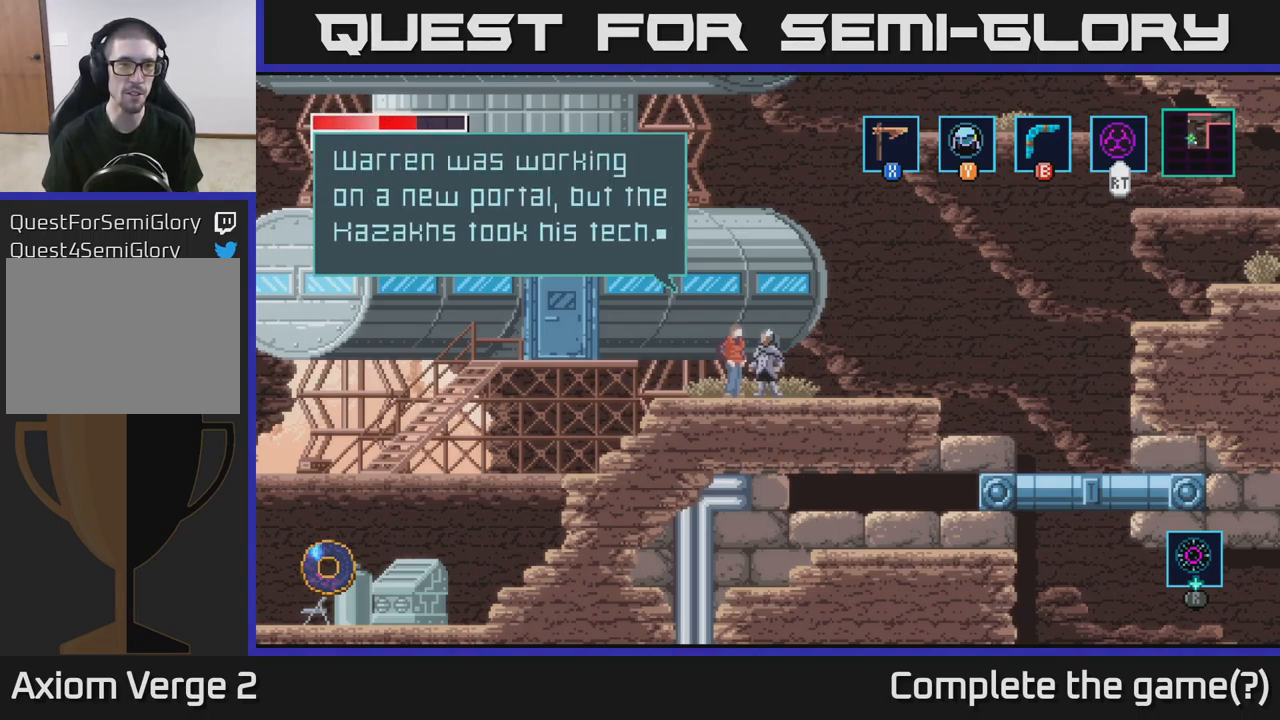
{"buttons": ["A"], "left_stick": "center", "right_stick": "center", "events": [[467, "A", "down"]]}
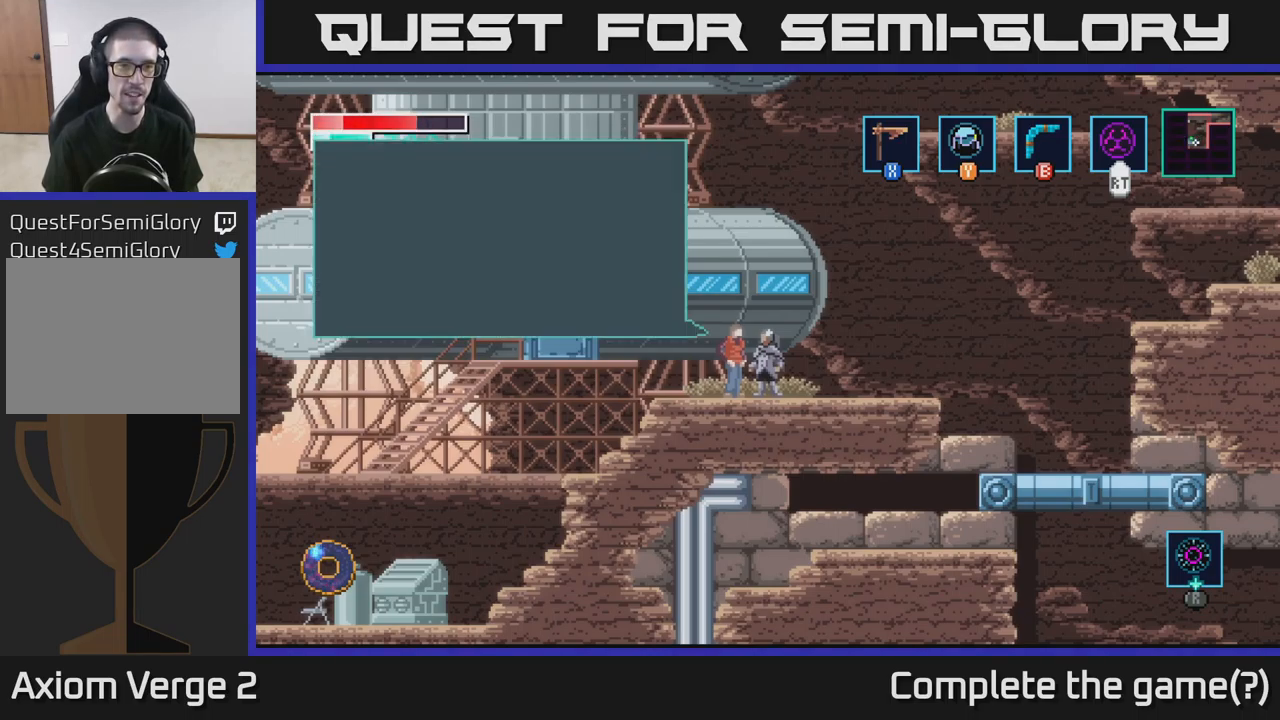
{"buttons": [], "left_stick": "center", "right_stick": "center", "events": [[134, "A", "up"]]}
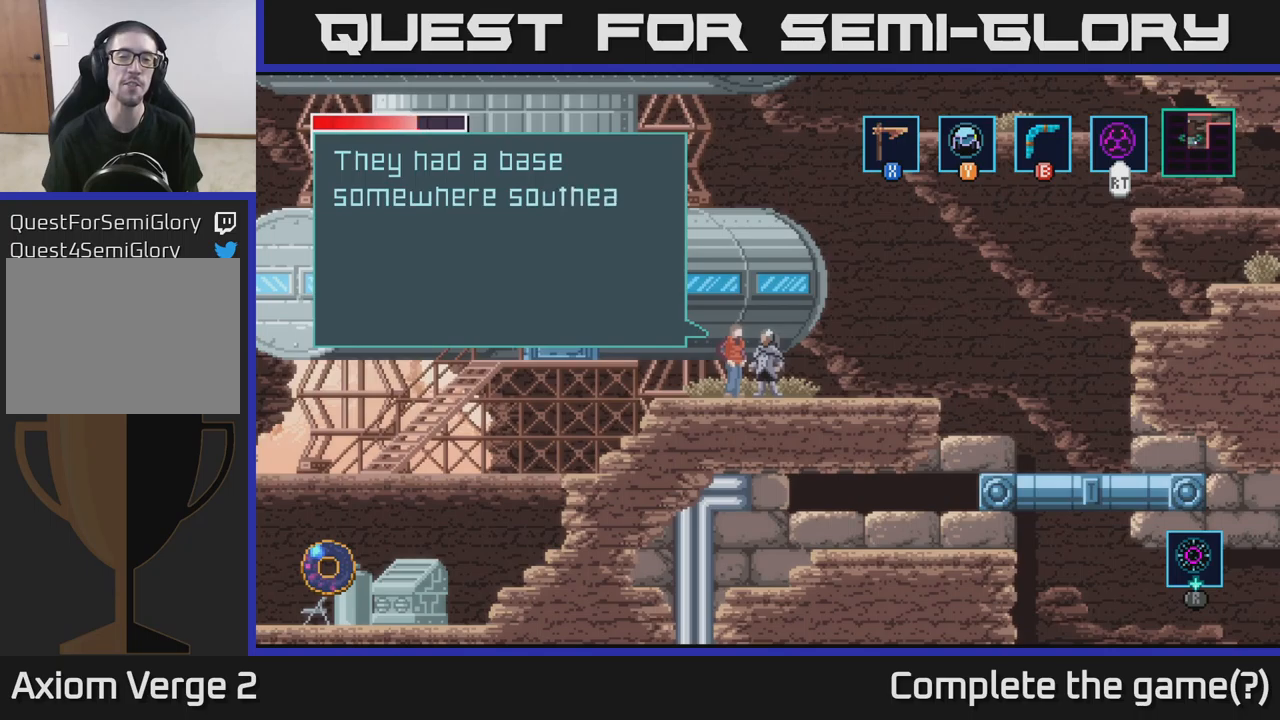
{"buttons": [], "left_stick": "center", "right_stick": "center", "events": []}
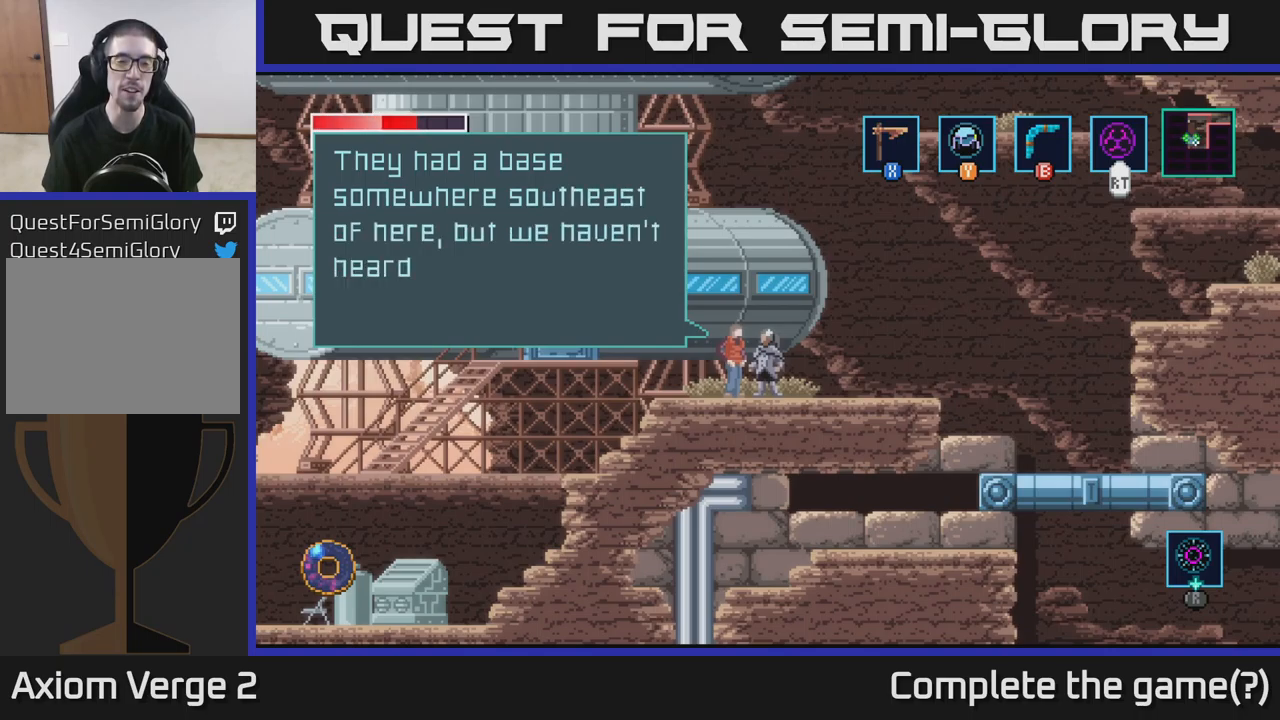
{"buttons": [], "left_stick": "center", "right_stick": "center", "events": []}
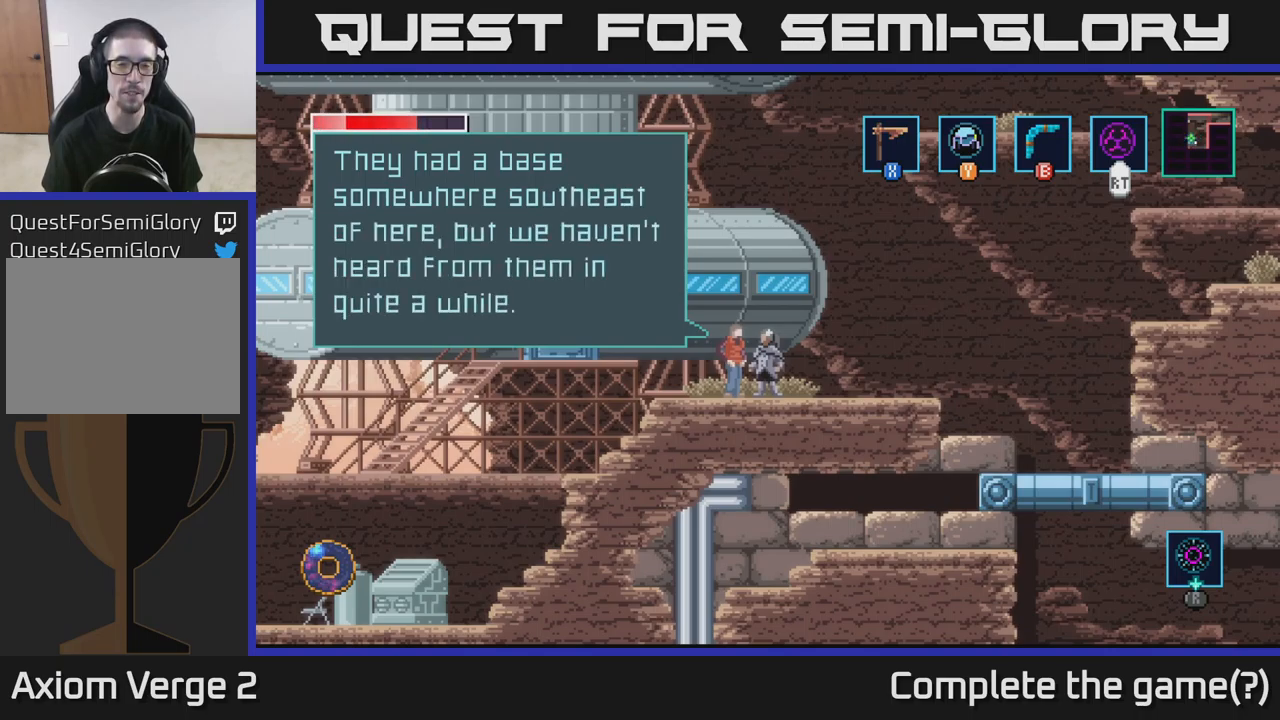
{"buttons": [], "left_stick": "center", "right_stick": "center", "events": []}
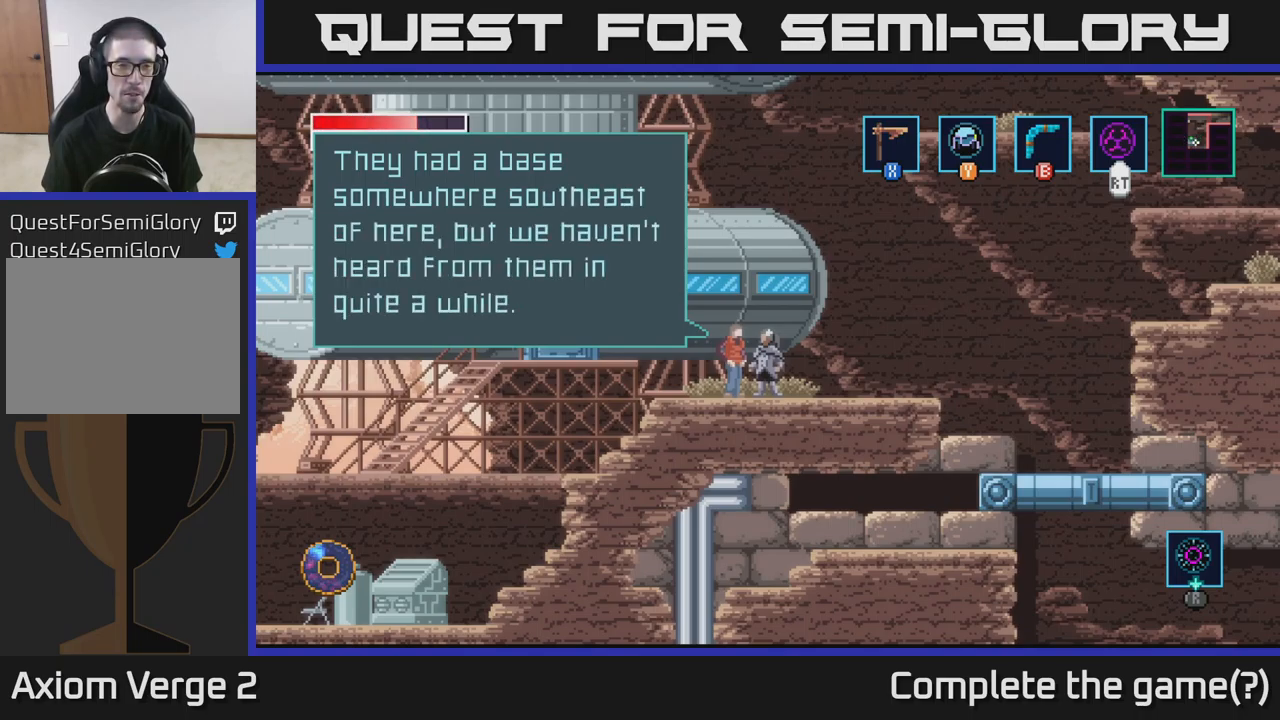
{"buttons": [], "left_stick": "center", "right_stick": "center", "events": []}
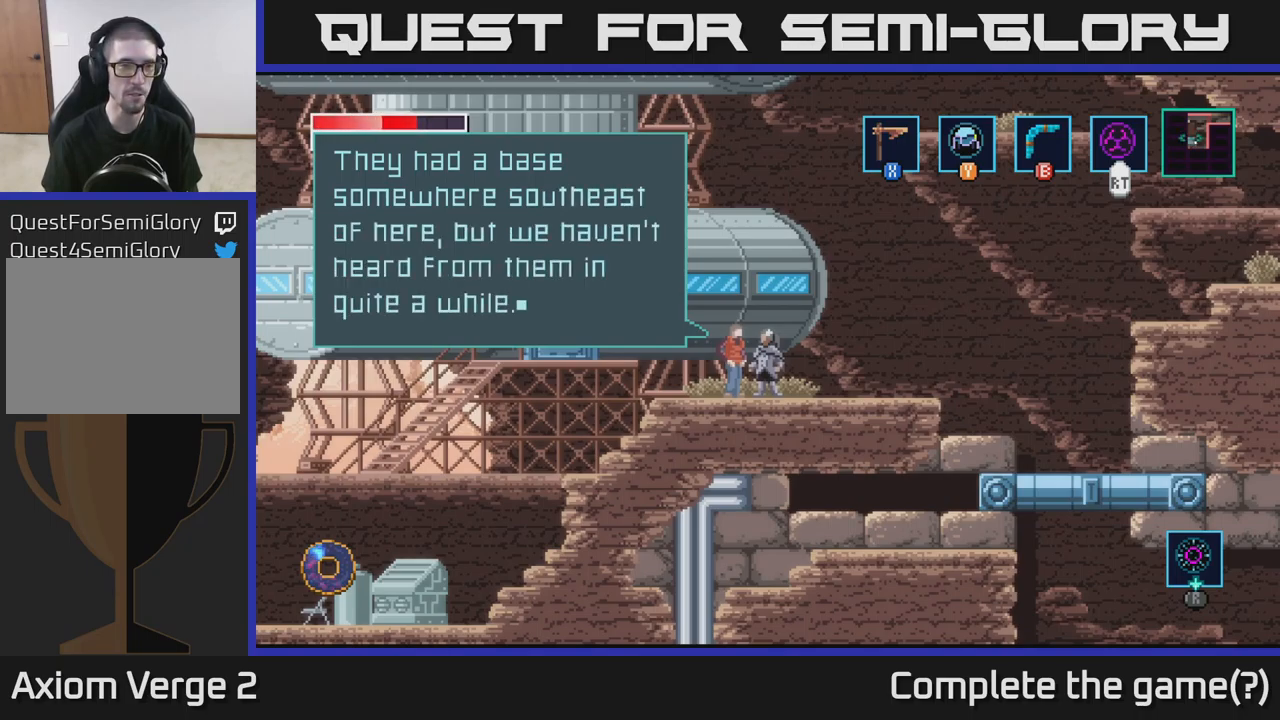
{"buttons": [], "left_stick": "center", "right_stick": "center", "events": []}
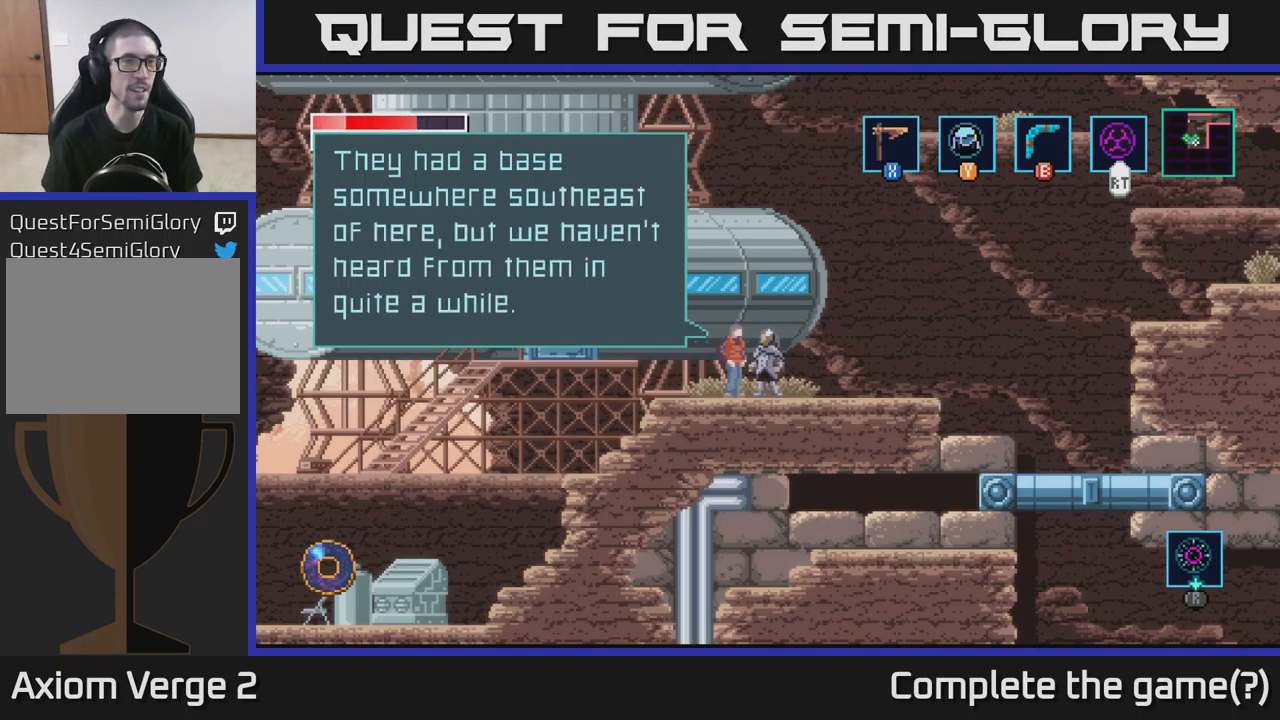
{"buttons": [], "left_stick": "center", "right_stick": "center", "events": []}
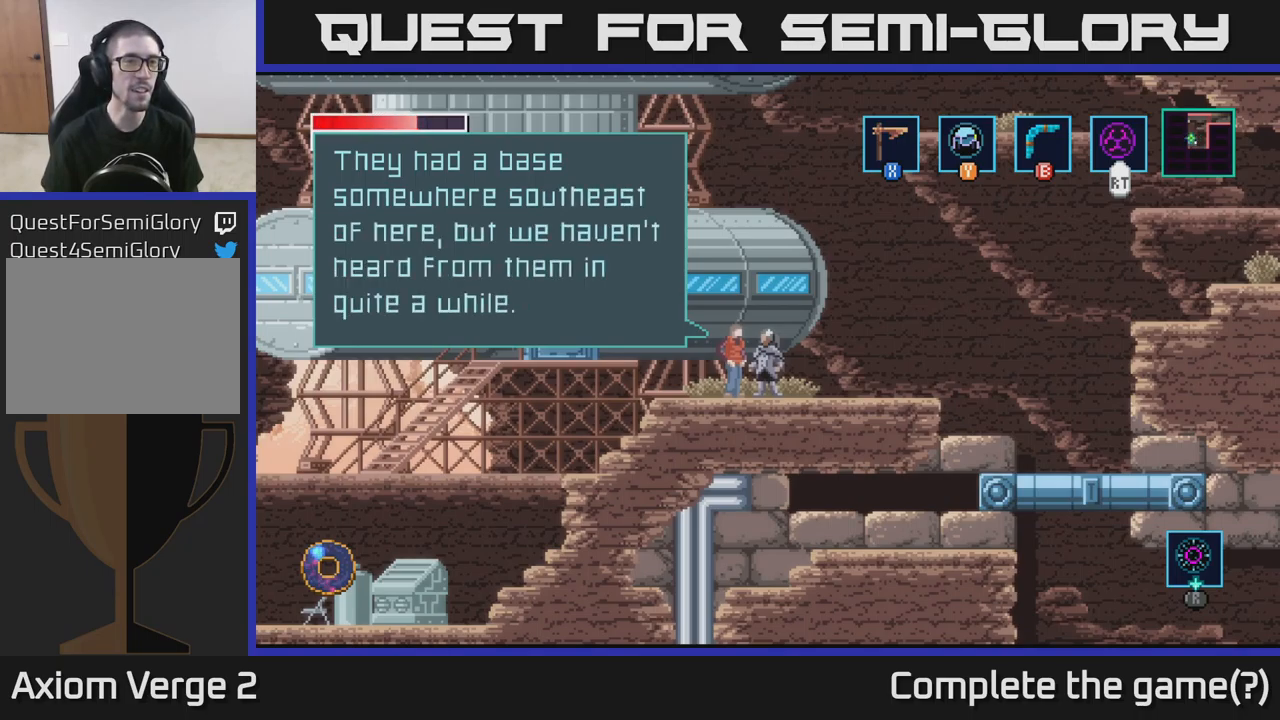
{"buttons": [], "left_stick": "center", "right_stick": "center", "events": []}
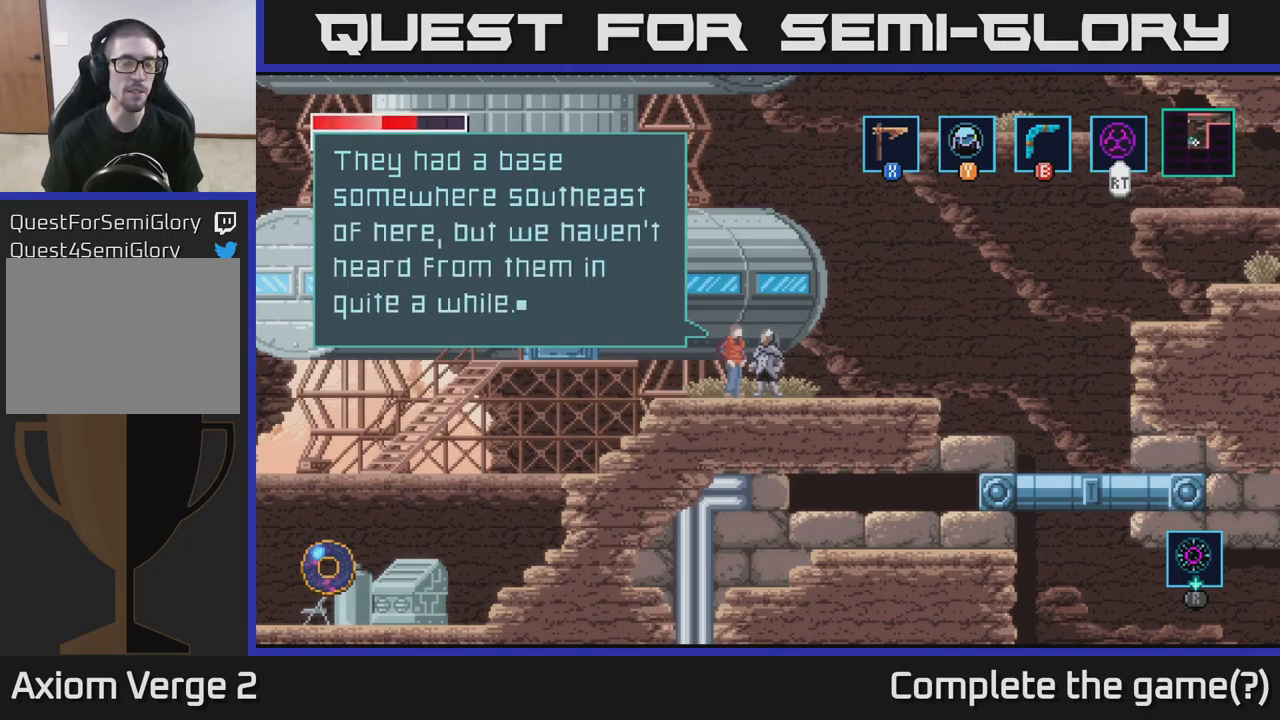
{"buttons": [], "left_stick": "center", "right_stick": "center", "events": []}
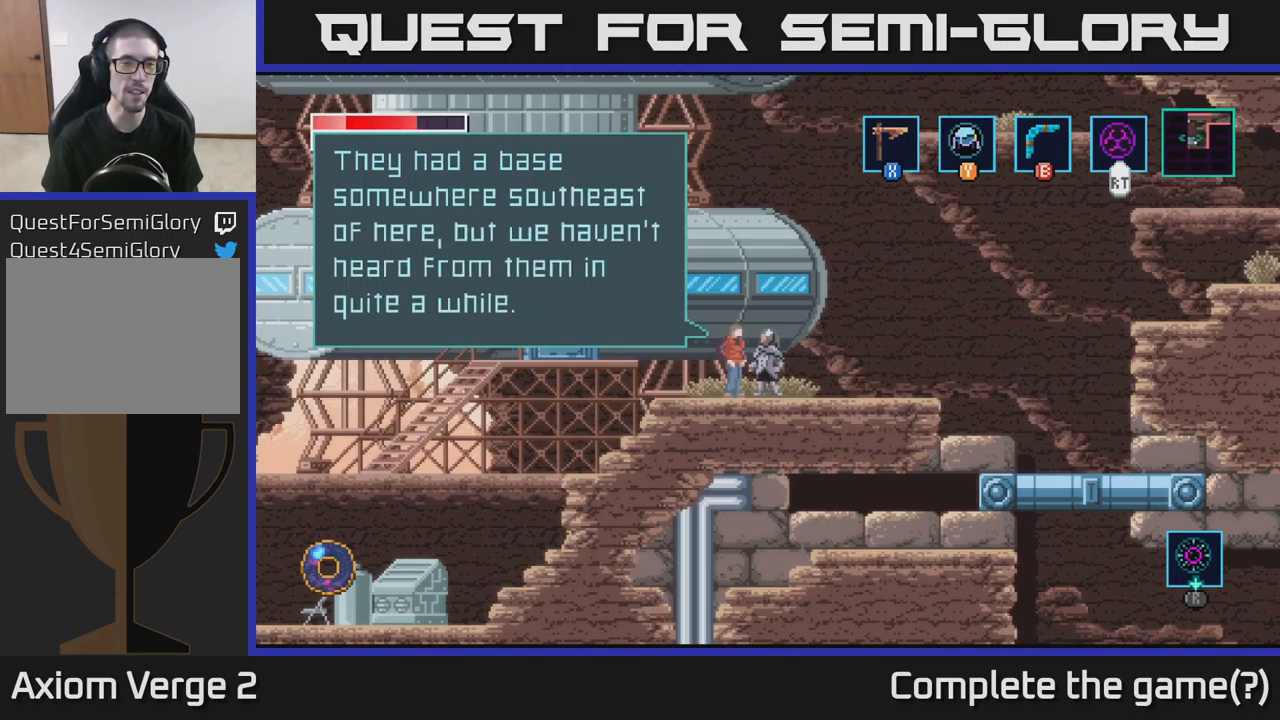
{"buttons": [], "left_stick": "center", "right_stick": "center", "events": []}
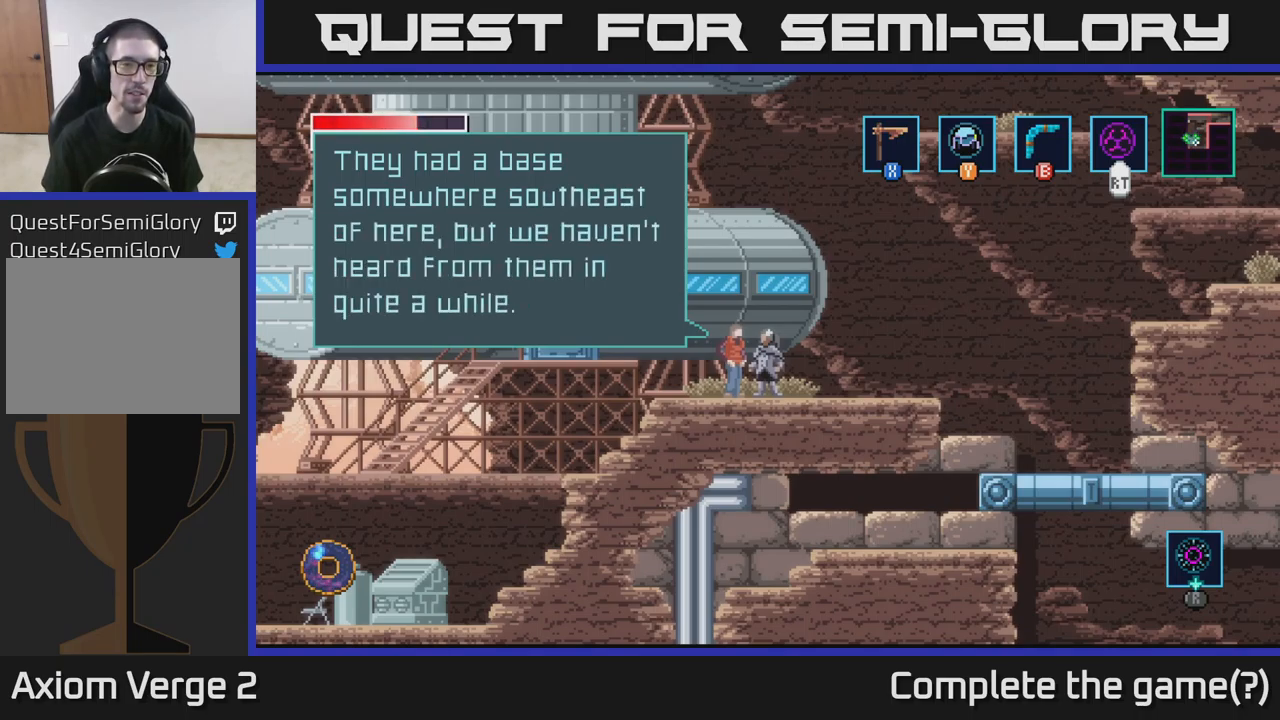
{"buttons": [], "left_stick": "center", "right_stick": "center", "events": []}
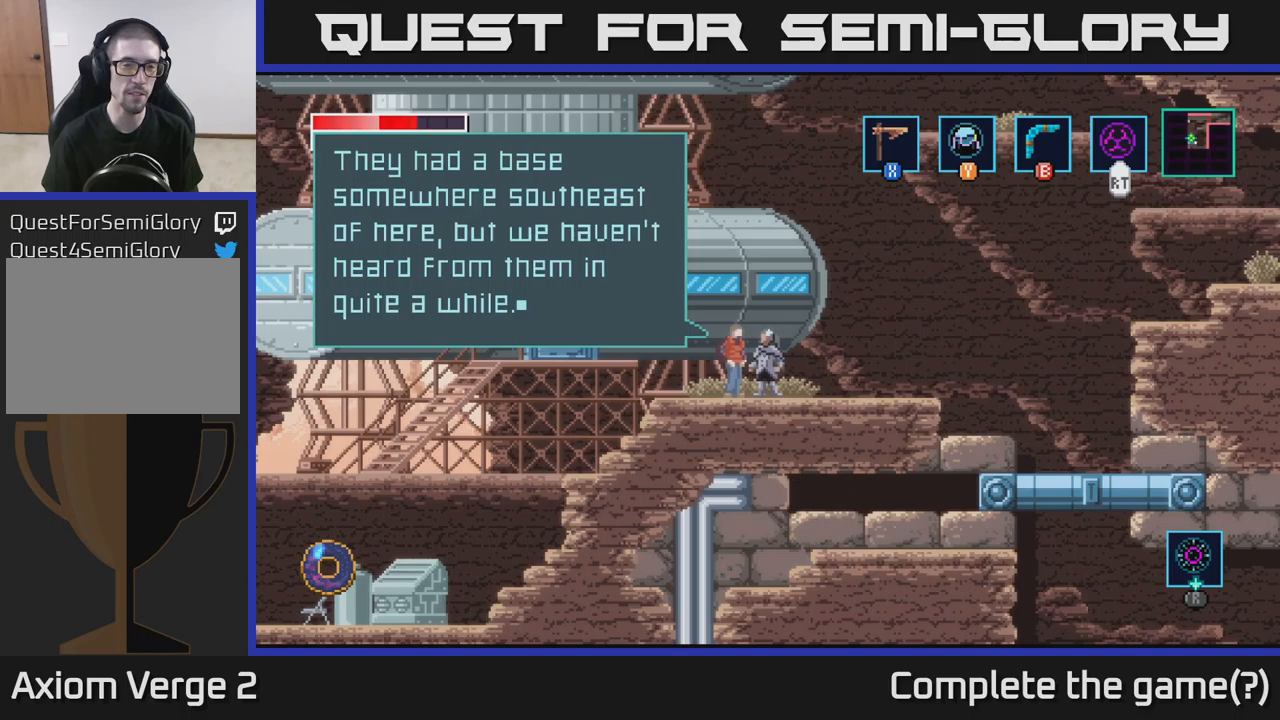
{"buttons": [], "left_stick": "center", "right_stick": "center", "events": [[67, "A", "down"], [267, "A", "up"]]}